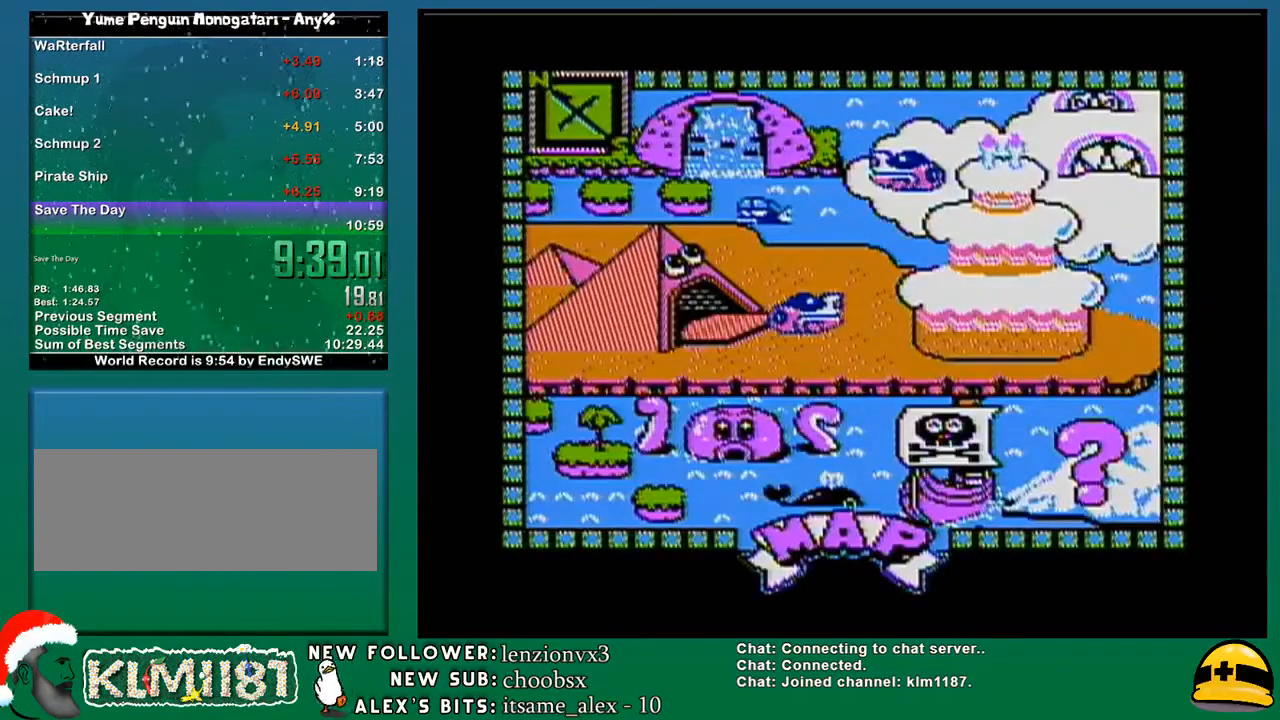
Gameplay with a controller (Nintendo layout); each line is a JSON object with the inputs held at the frame after it. "events" lists button and stick changes between this image and that frame as [ms after this image, input, new state], when the widget could be followed in between. Not read: L3 R3.
{"buttons": [], "events": [[50, "A", "up"], [50, "B", "down"], [133, "A", "down"], [133, "B", "up"], [200, "B", "down"], [250, "A", "up"], [317, "A", "down"], [333, "B", "up"], [417, "A", "up"]]}
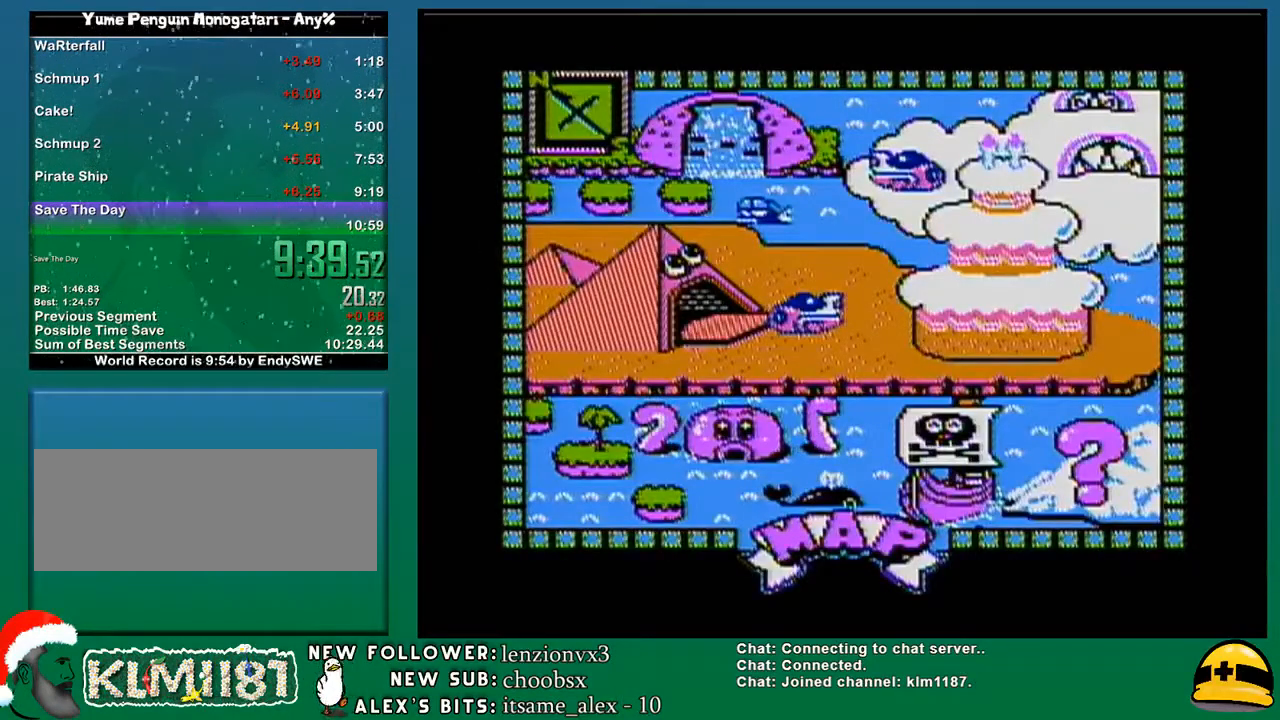
{"buttons": [], "events": []}
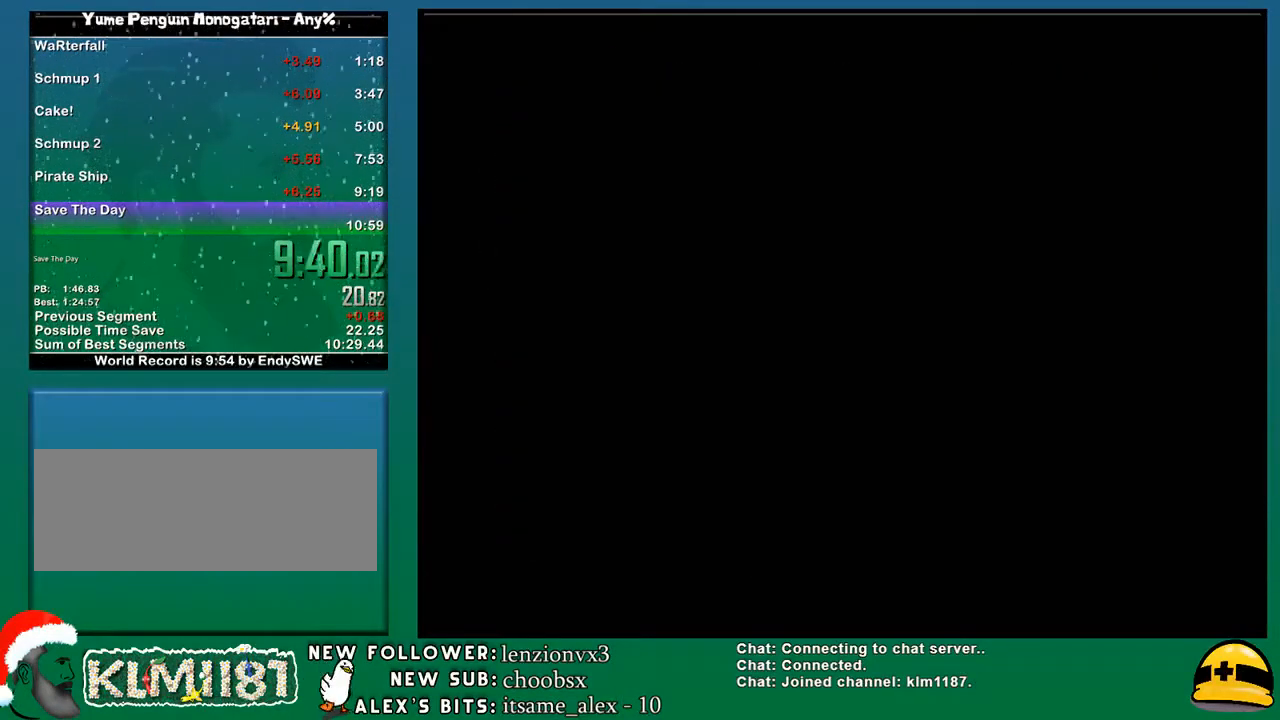
{"buttons": [], "events": []}
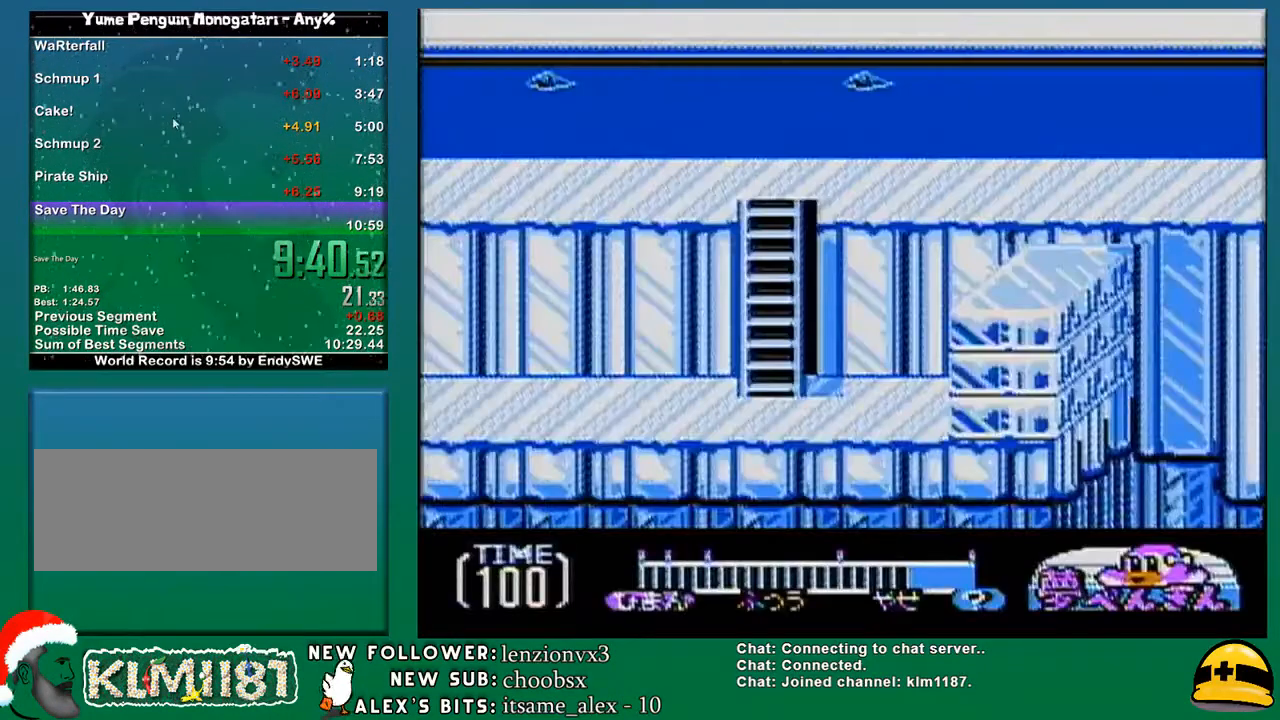
{"buttons": ["DPAD_RIGHT"], "events": [[83, "DPAD_RIGHT", "down"]]}
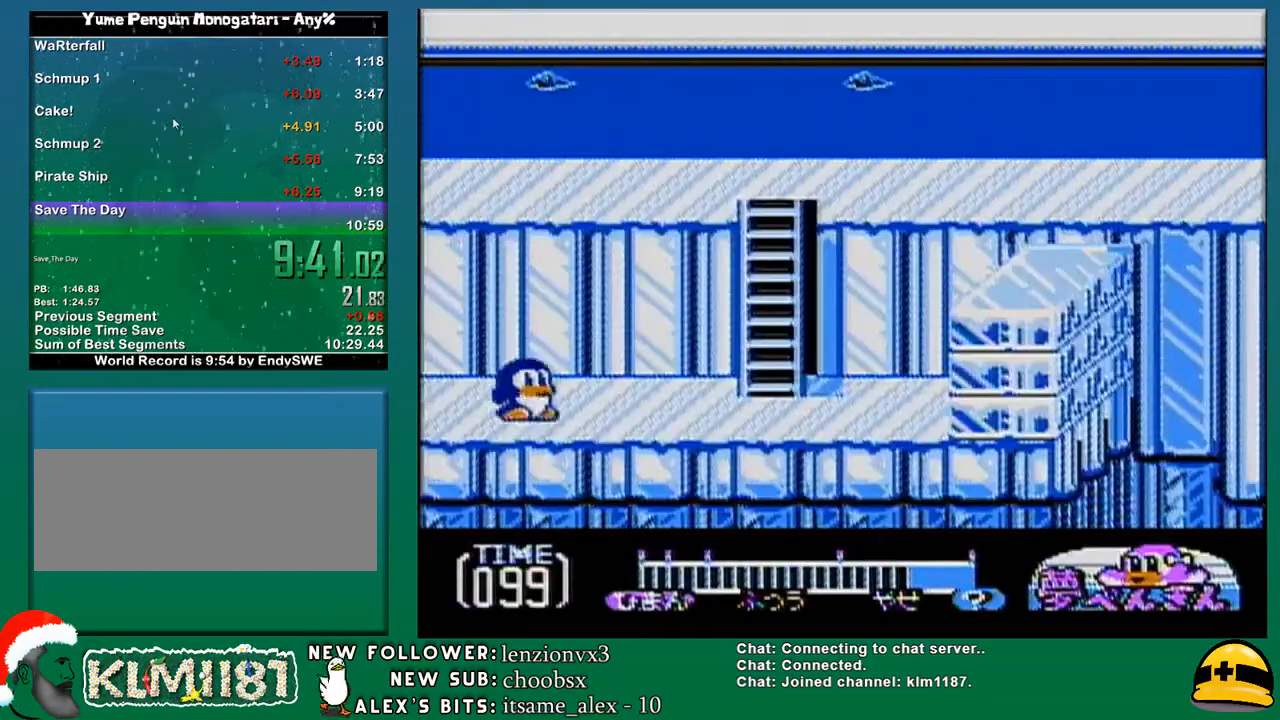
{"buttons": ["DPAD_RIGHT"], "events": []}
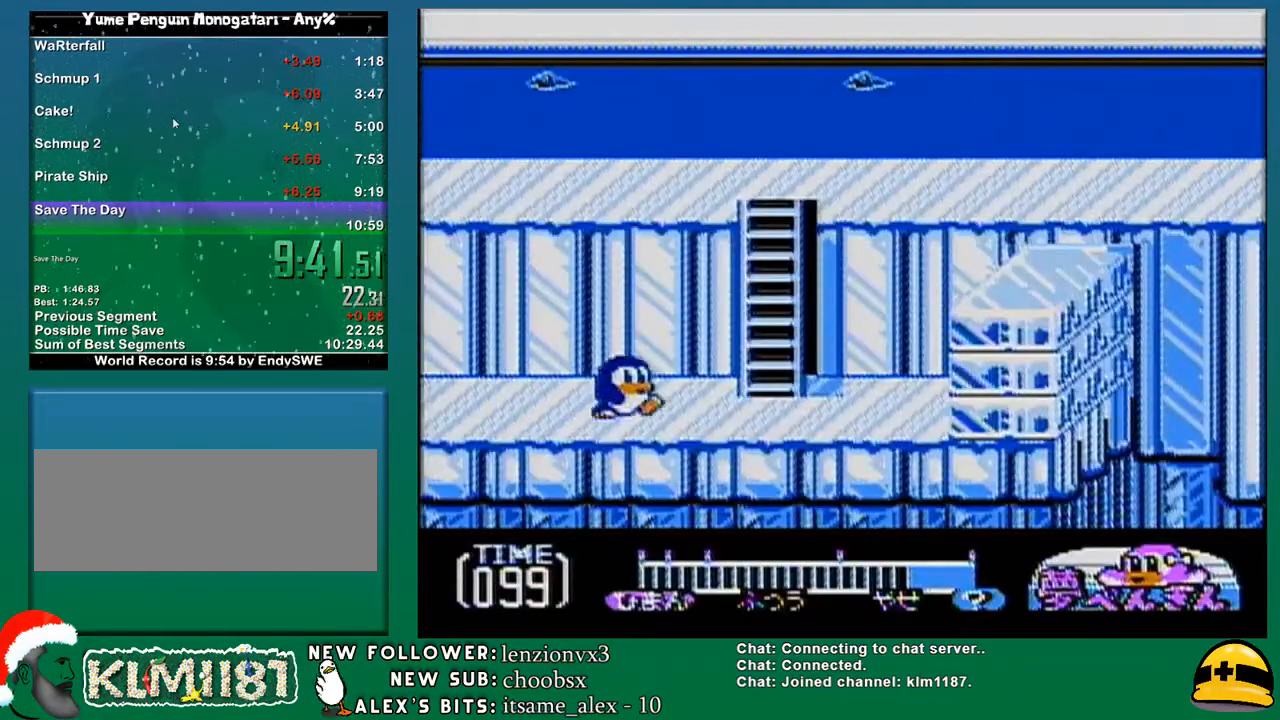
{"buttons": ["DPAD_RIGHT"], "events": []}
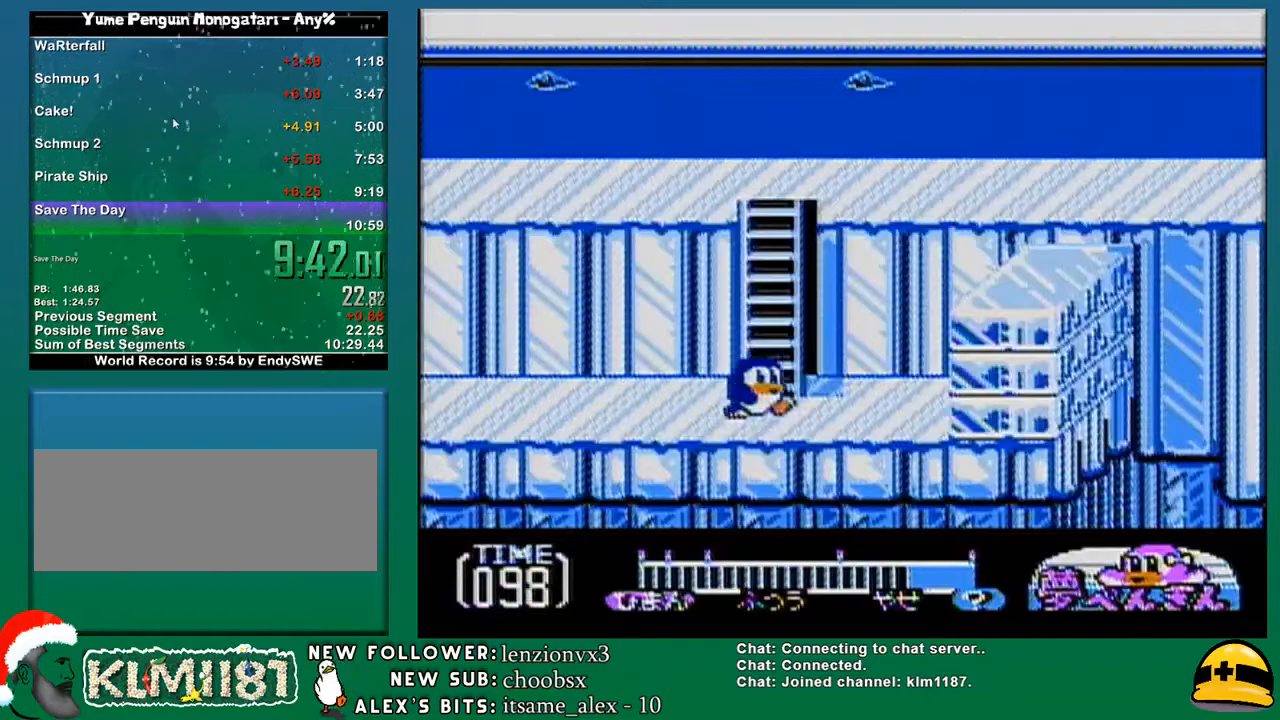
{"buttons": ["A", "DPAD_RIGHT"], "events": [[217, "A", "down"]]}
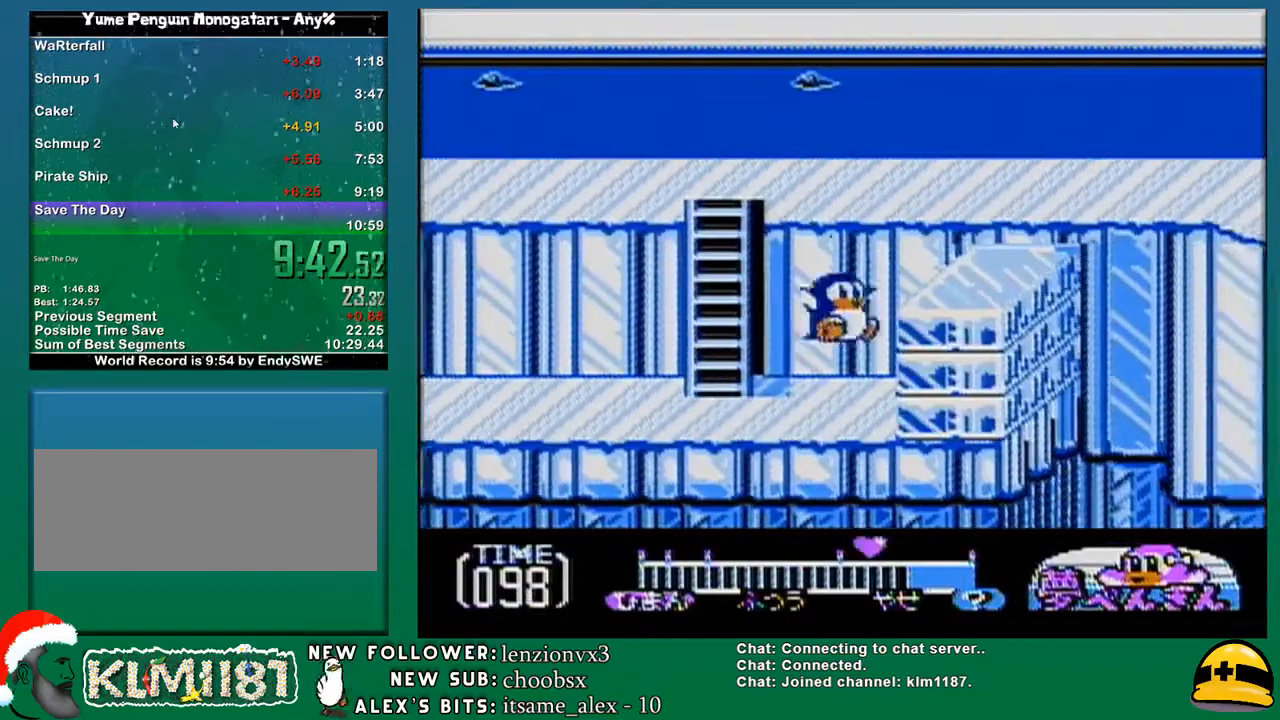
{"buttons": ["DPAD_RIGHT"], "events": [[83, "A", "up"], [267, "A", "down"], [450, "A", "up"]]}
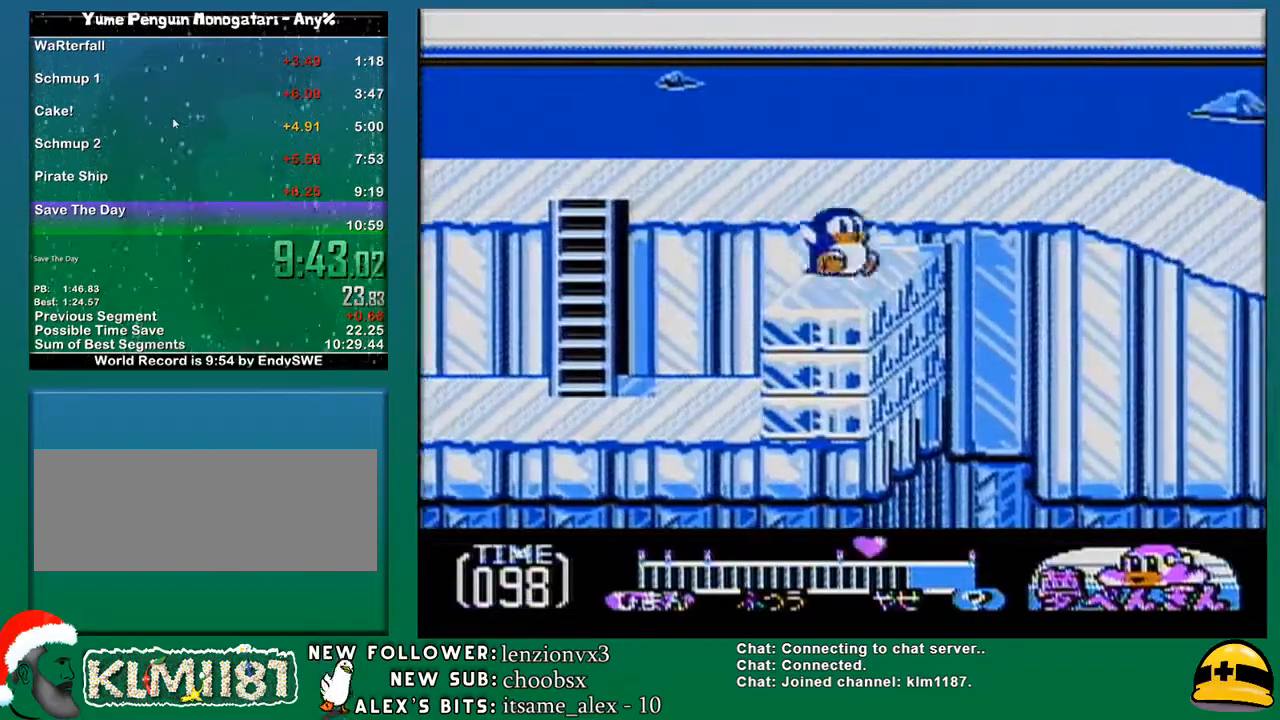
{"buttons": ["DPAD_RIGHT"], "events": []}
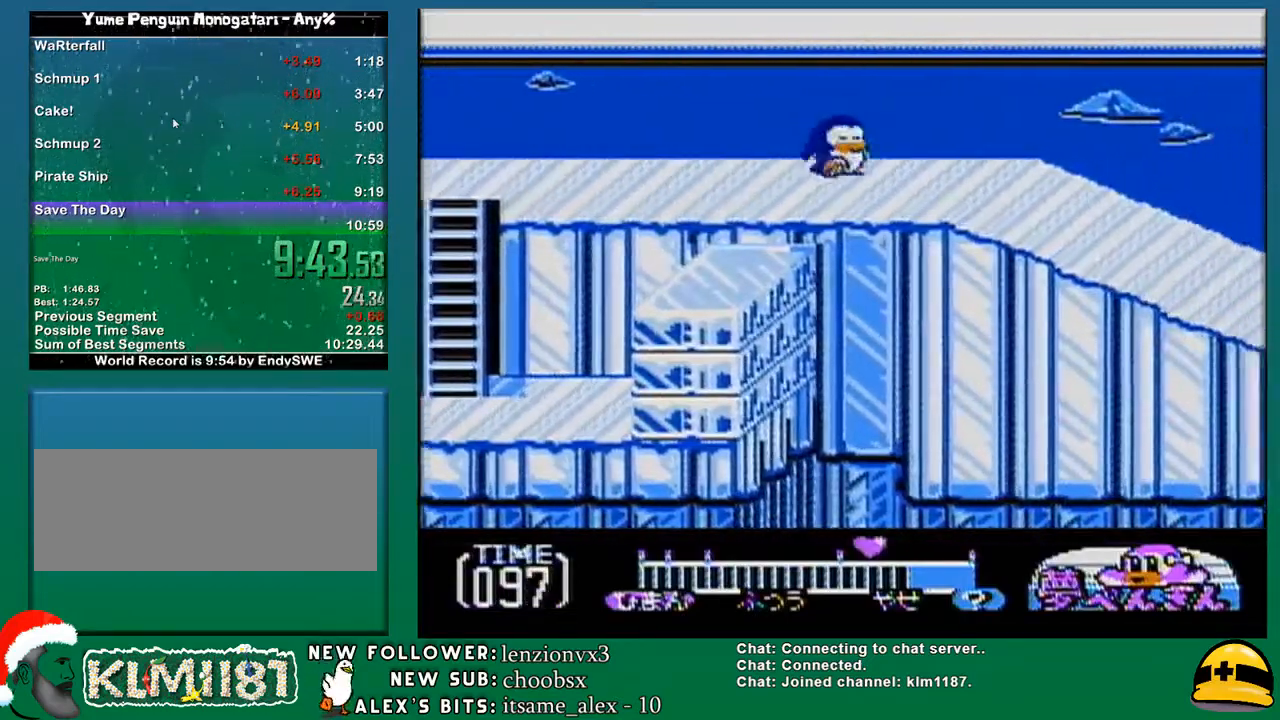
{"buttons": ["DPAD_RIGHT"], "events": []}
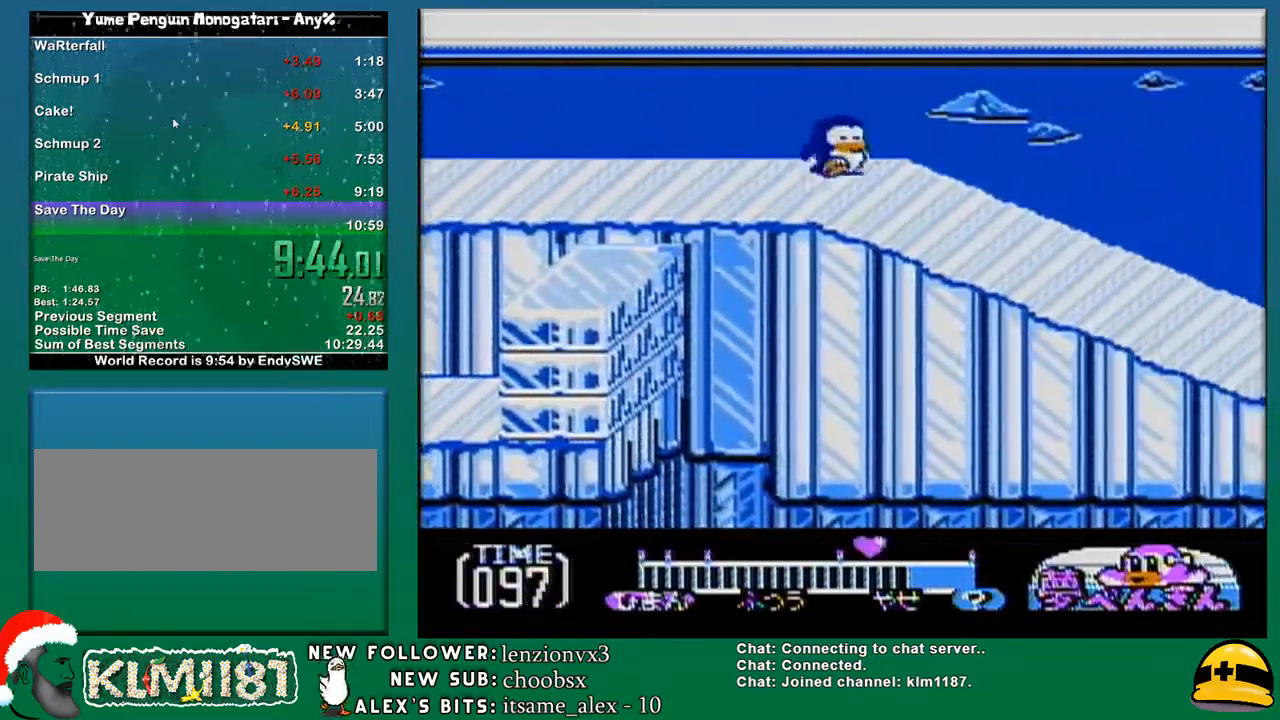
{"buttons": ["A", "DPAD_RIGHT"], "events": [[483, "A", "down"]]}
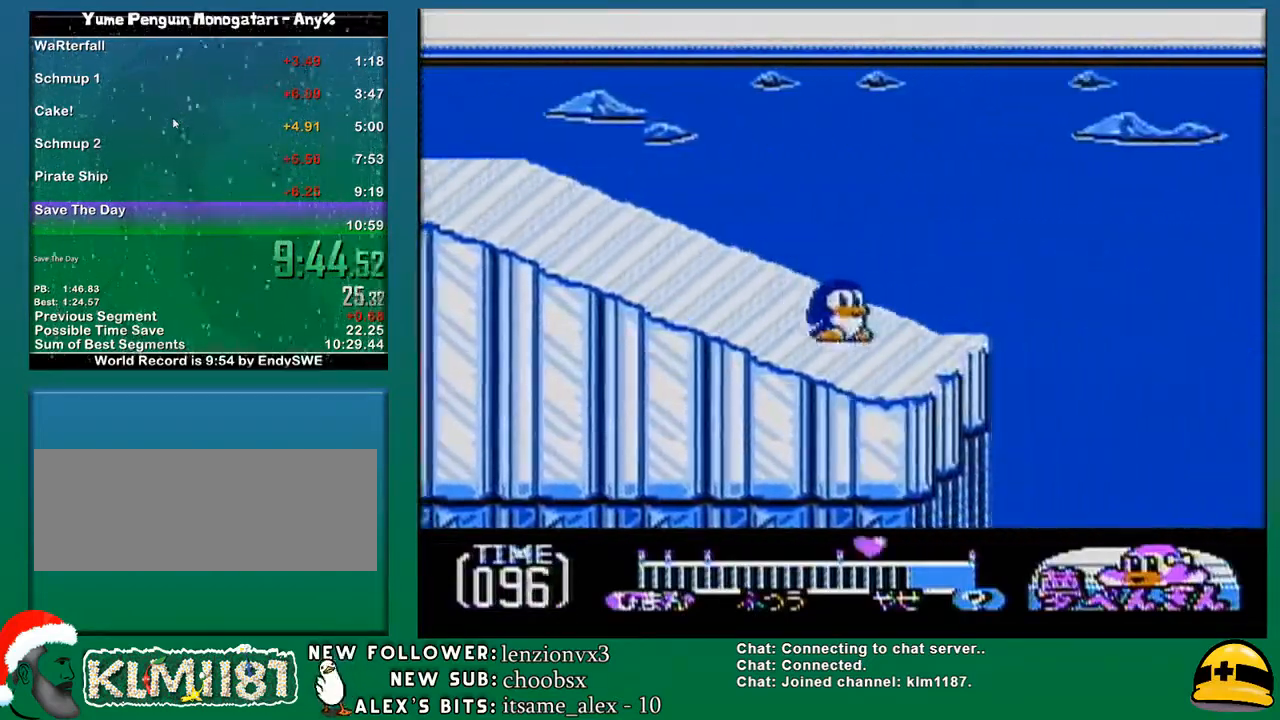
{"buttons": ["A", "DPAD_RIGHT"], "events": []}
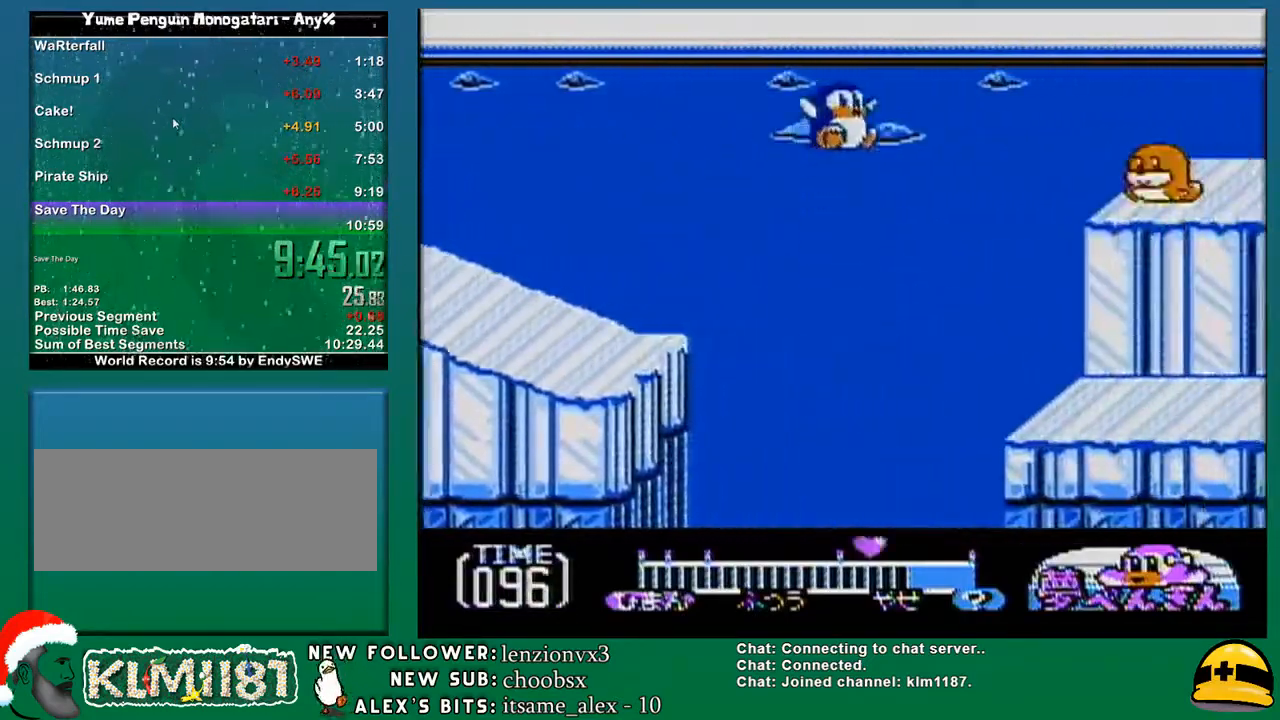
{"buttons": ["A", "DPAD_RIGHT"], "events": []}
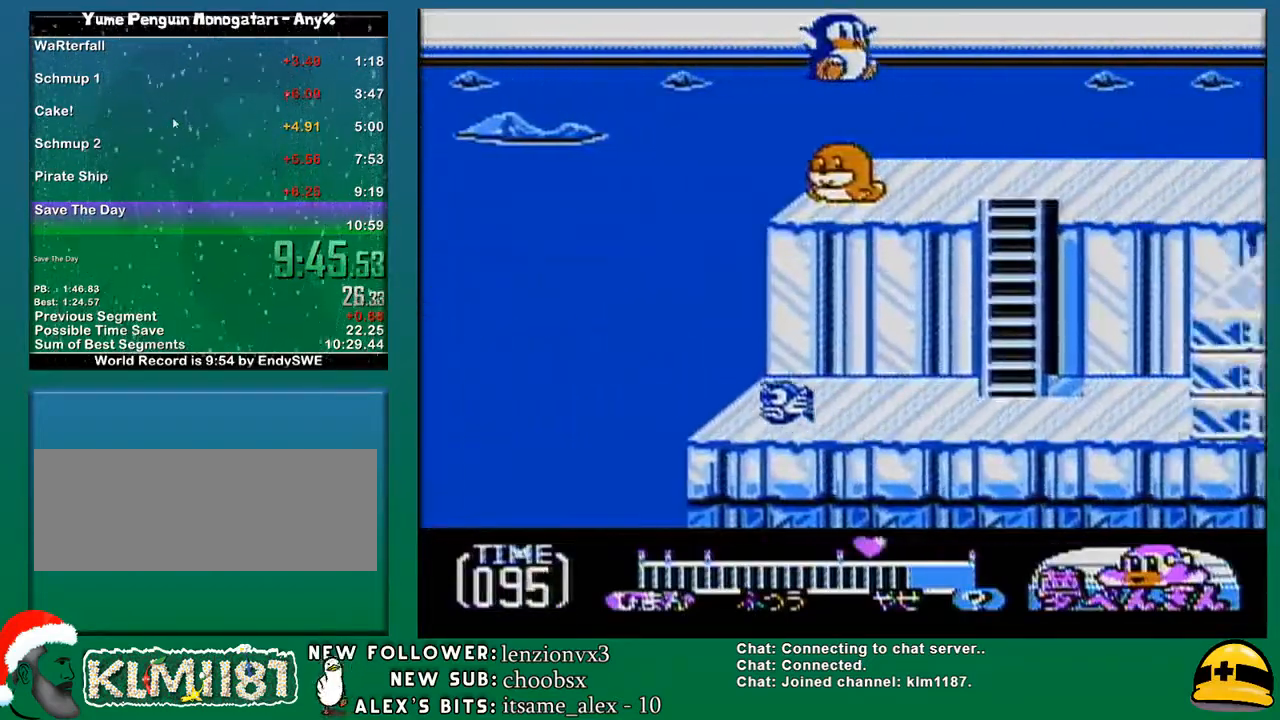
{"buttons": ["A", "DPAD_RIGHT"], "events": []}
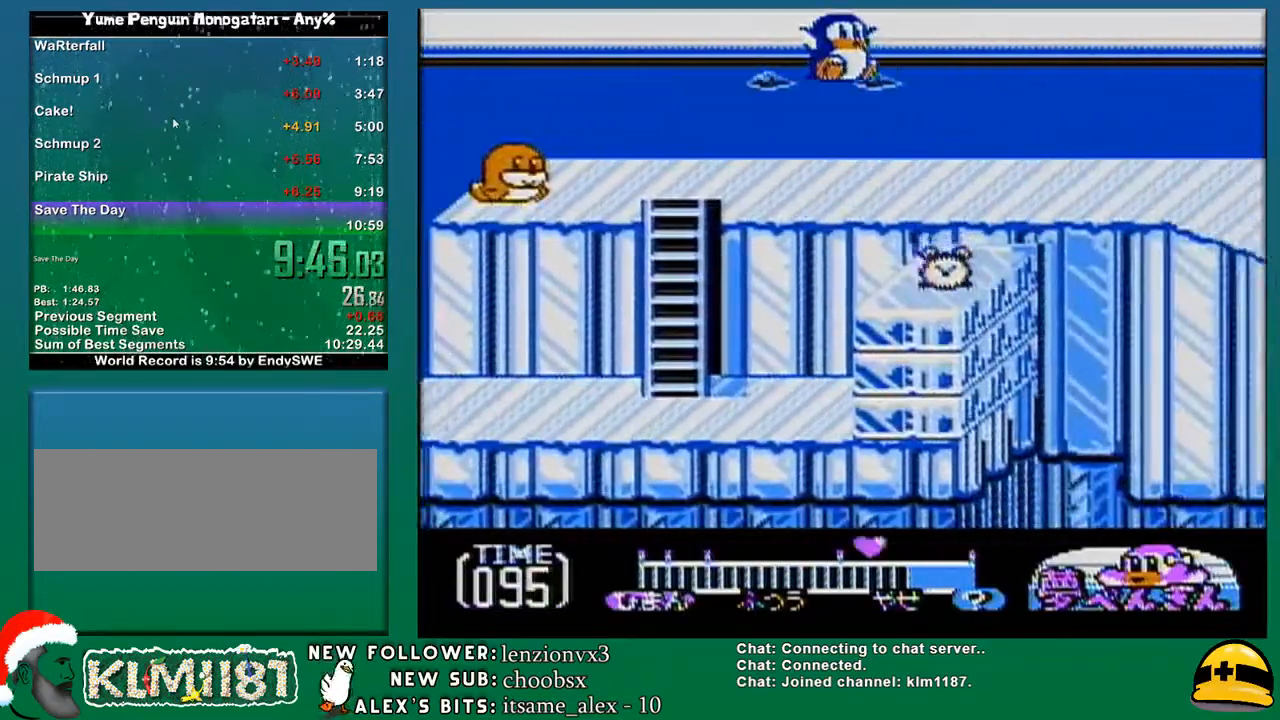
{"buttons": ["DPAD_RIGHT"], "events": [[300, "A", "up"], [400, "DPAD_RIGHT", "up"], [483, "DPAD_RIGHT", "down"]]}
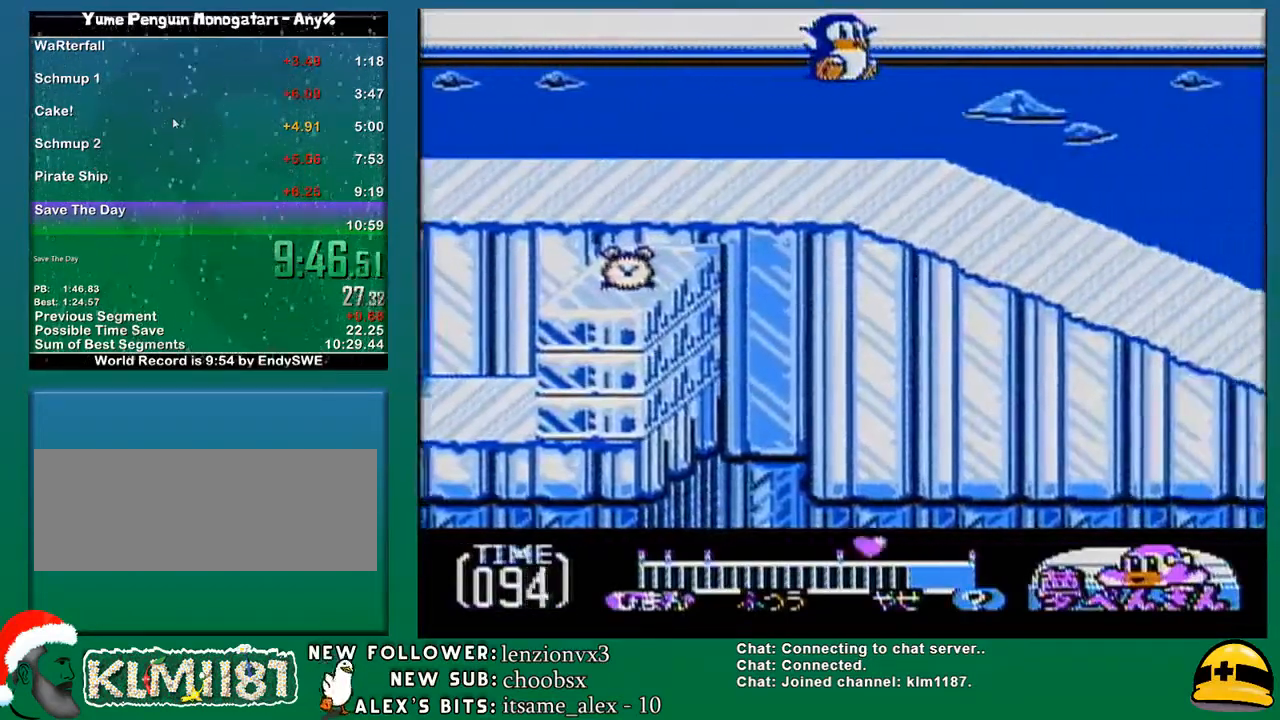
{"buttons": ["DPAD_UP", "DPAD_RIGHT"], "events": [[17, "DPAD_UP", "down"]]}
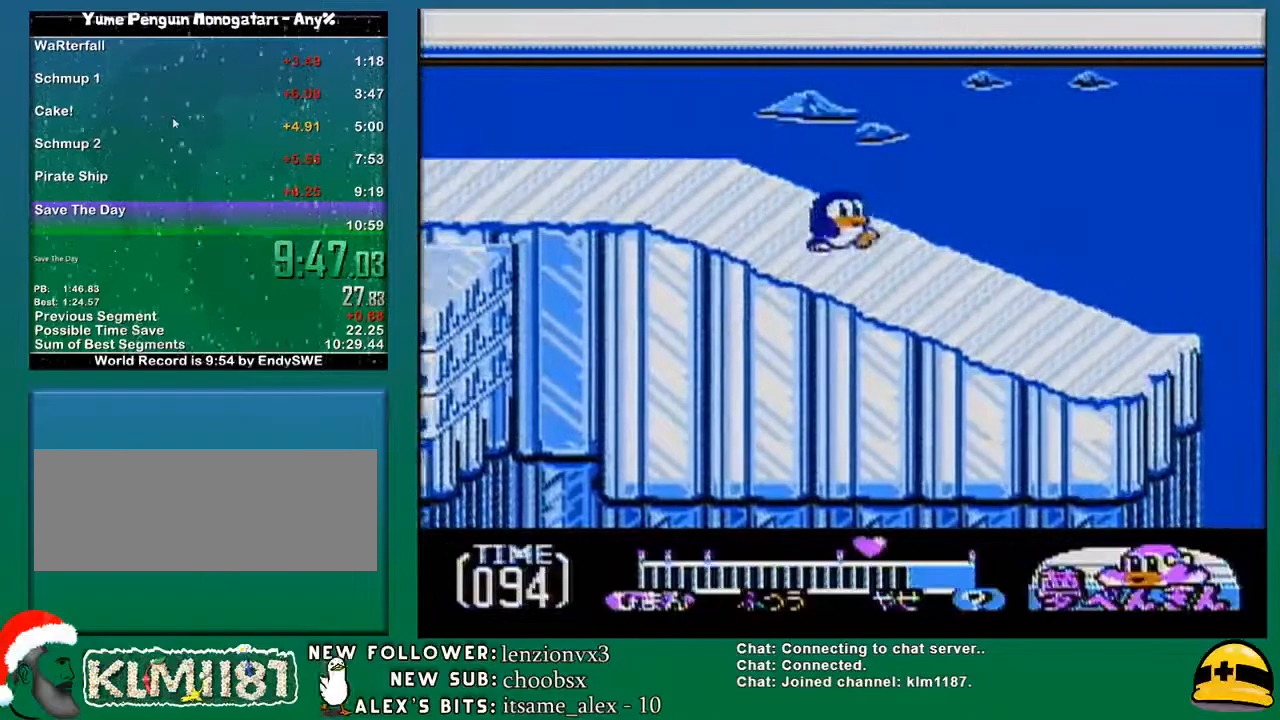
{"buttons": ["A", "DPAD_UP", "DPAD_RIGHT"], "events": [[233, "DPAD_UP", "up"], [300, "A", "down"], [300, "DPAD_UP", "down"]]}
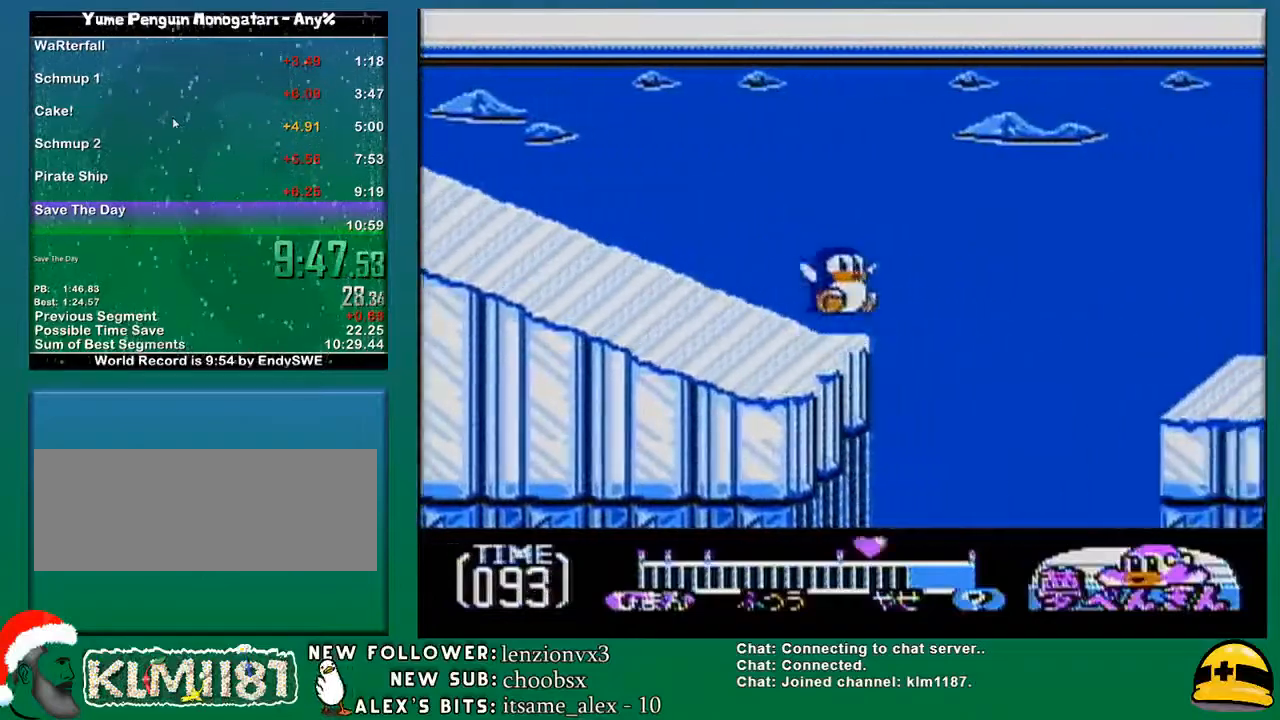
{"buttons": ["A", "DPAD_UP", "DPAD_RIGHT"], "events": []}
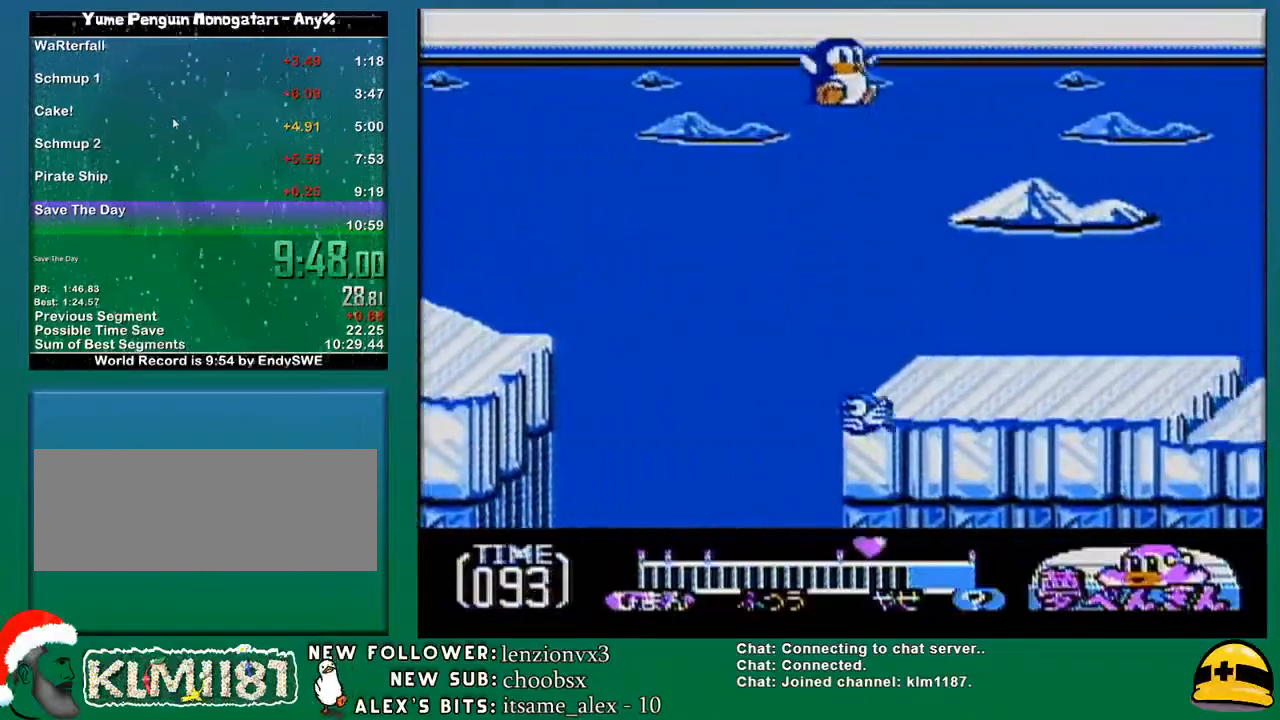
{"buttons": ["A", "DPAD_RIGHT"], "events": [[333, "DPAD_UP", "up"]]}
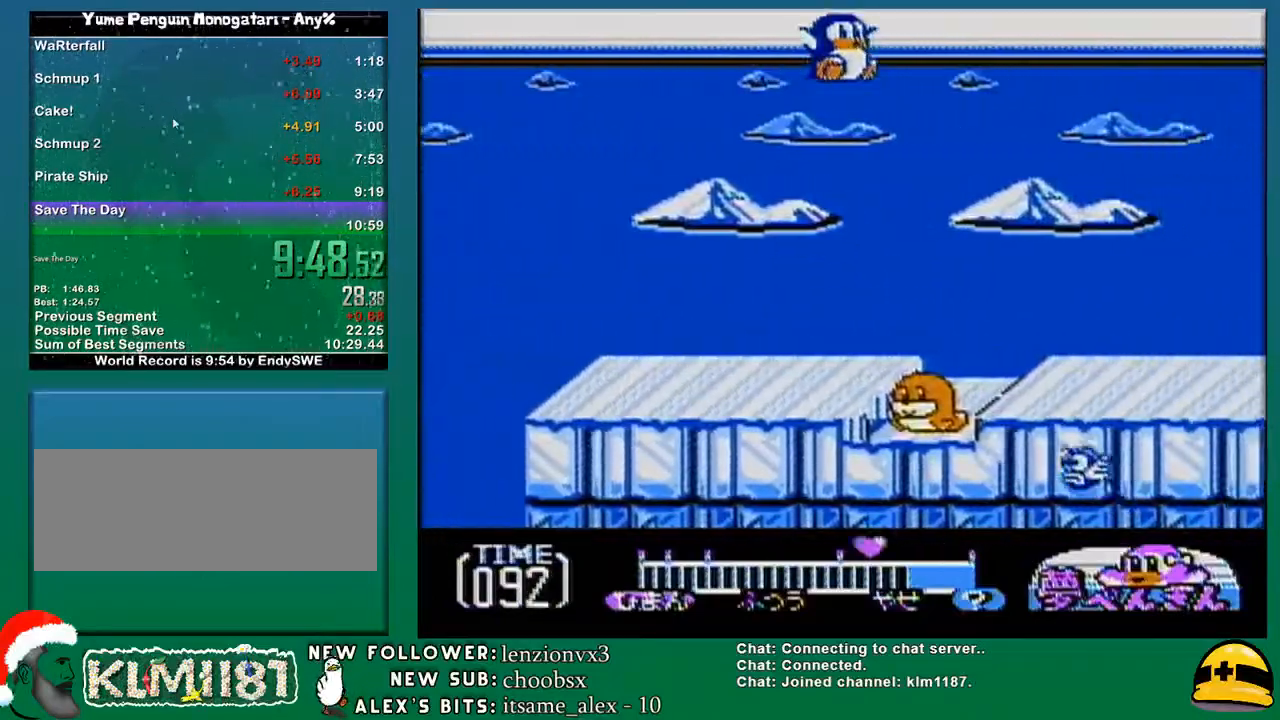
{"buttons": ["A", "DPAD_RIGHT"], "events": []}
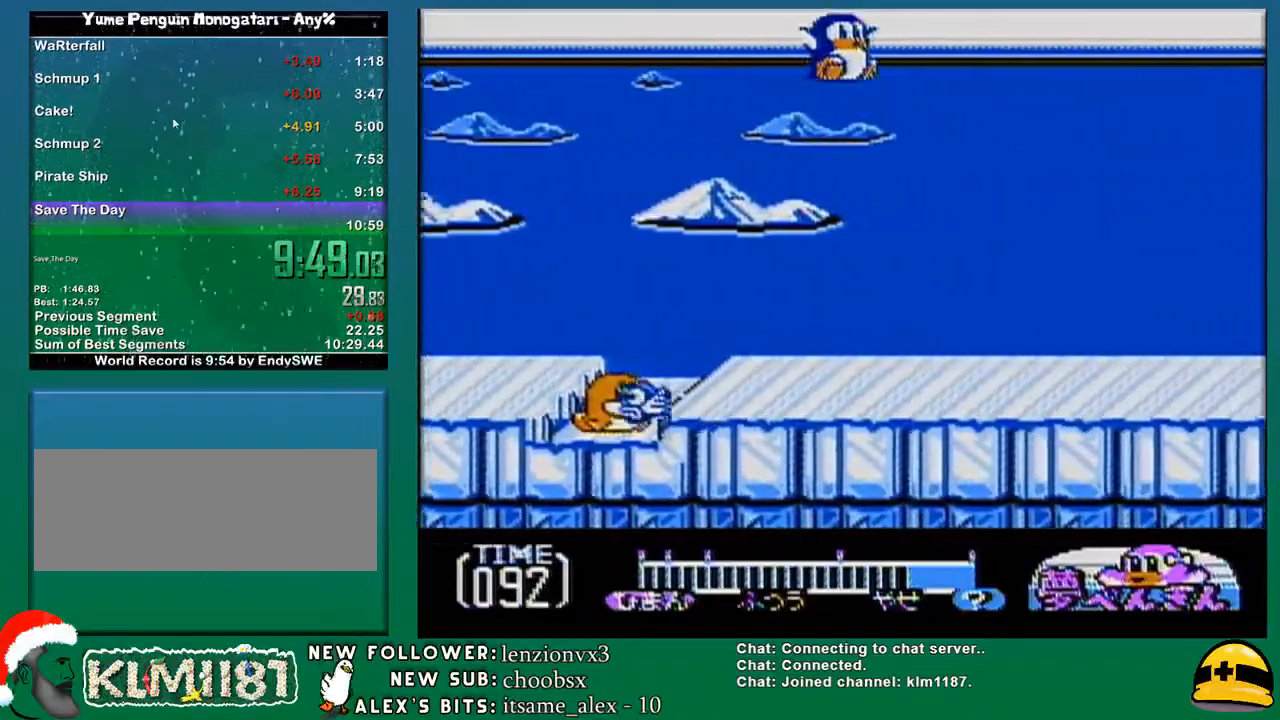
{"buttons": ["A", "DPAD_RIGHT"], "events": []}
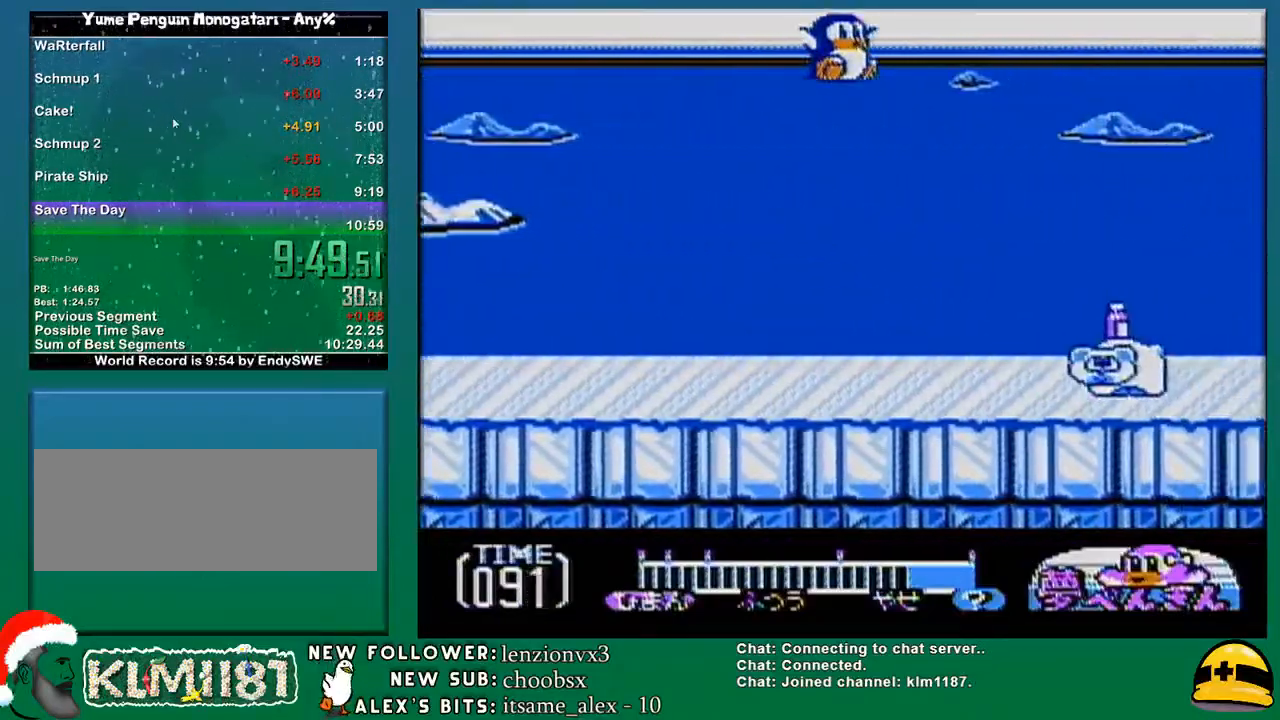
{"buttons": ["A", "DPAD_RIGHT"], "events": []}
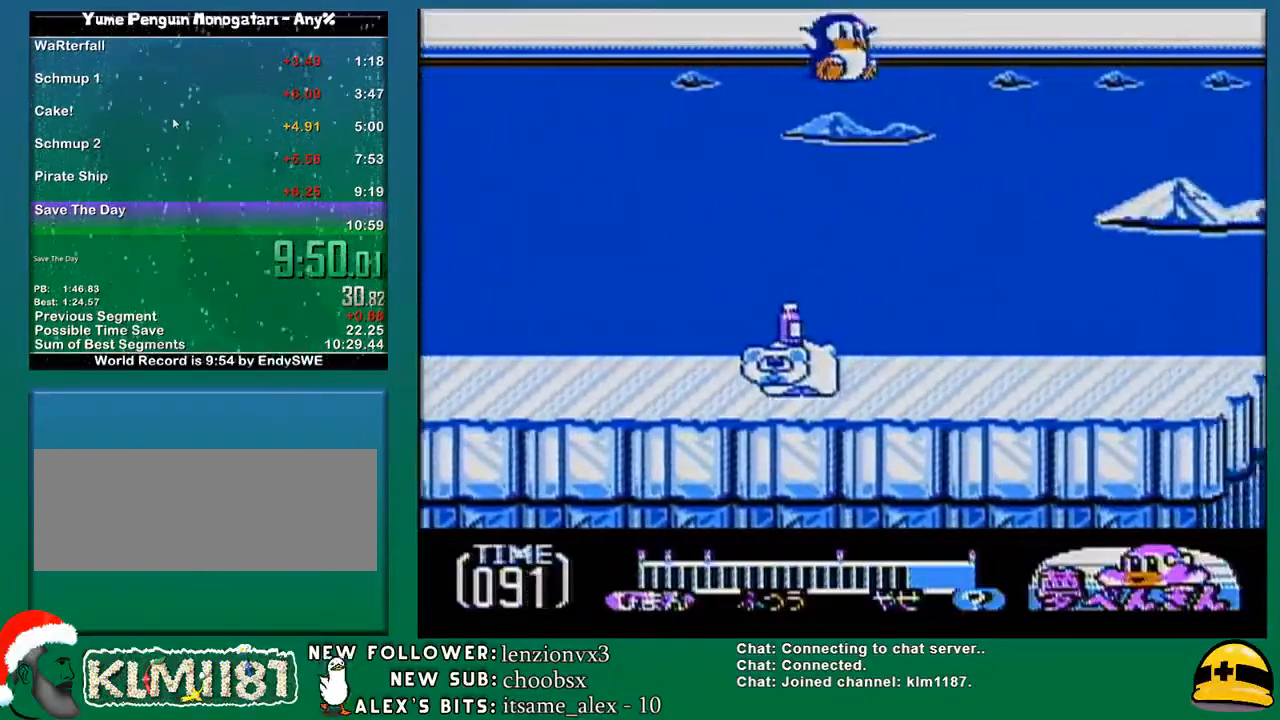
{"buttons": ["DPAD_RIGHT"], "events": [[333, "A", "up"]]}
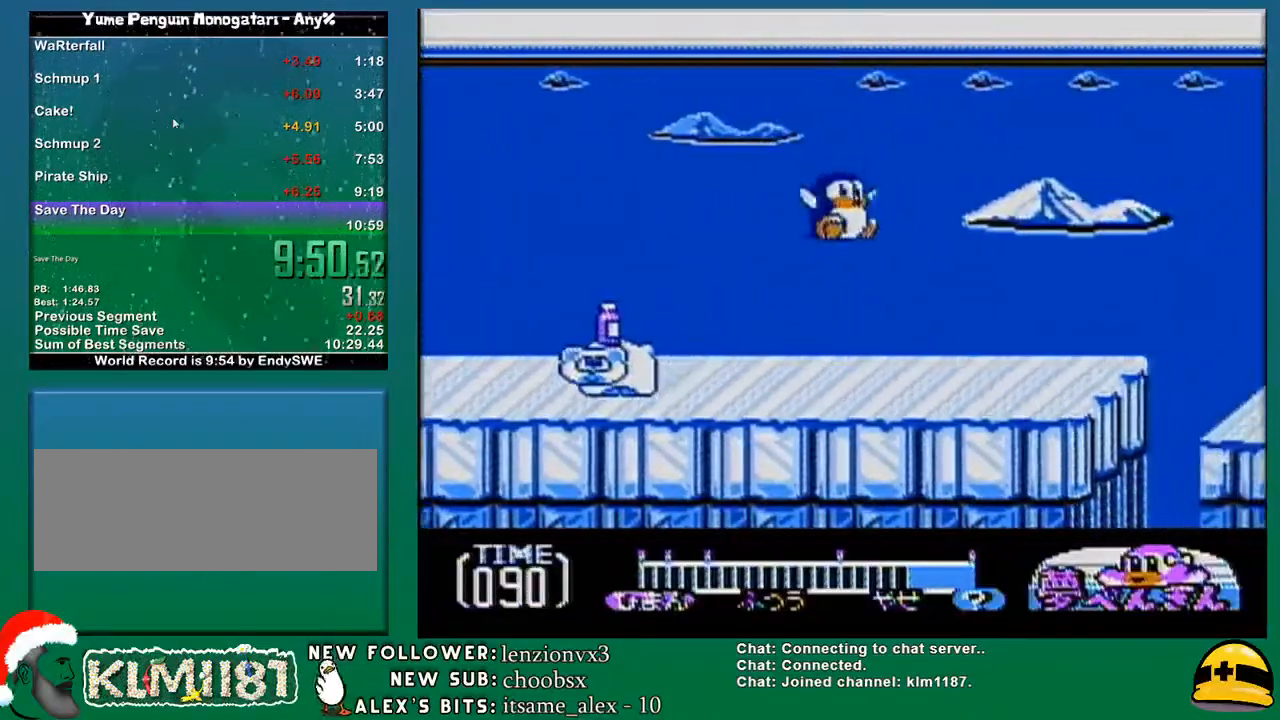
{"buttons": ["DPAD_RIGHT"], "events": []}
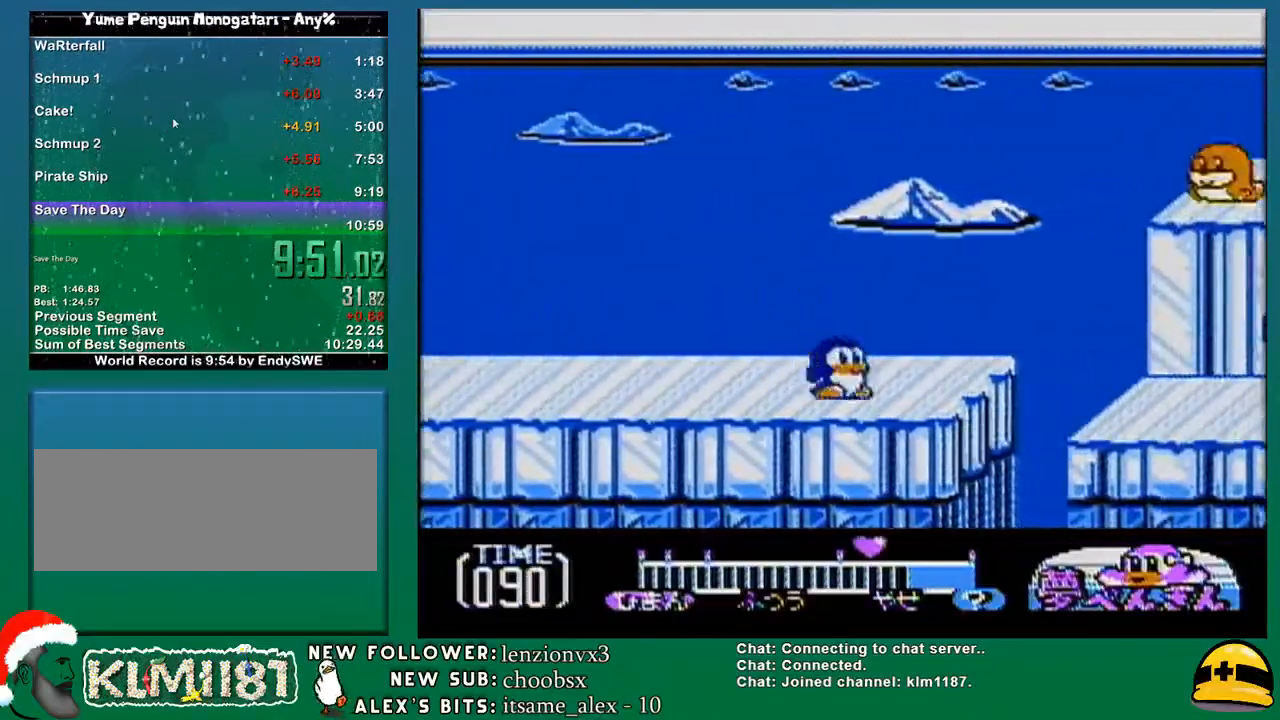
{"buttons": ["DPAD_RIGHT"], "events": [[117, "A", "down"], [450, "A", "up"]]}
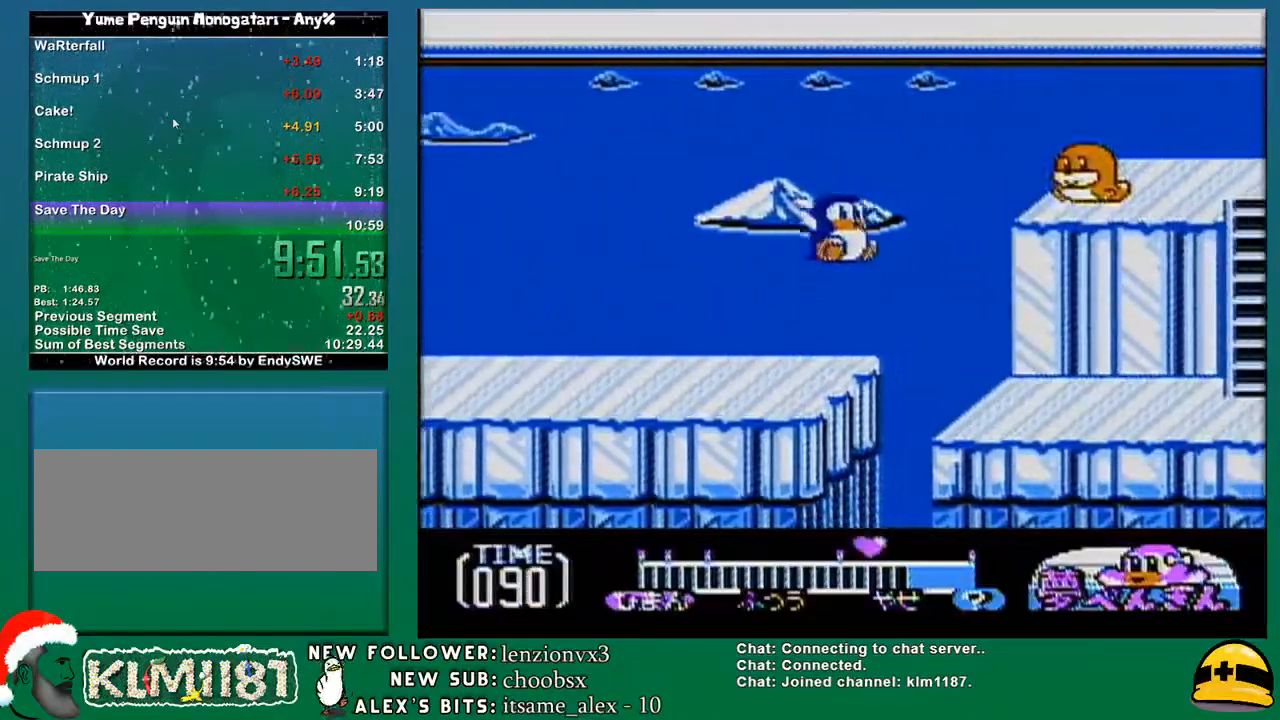
{"buttons": ["DPAD_RIGHT"], "events": []}
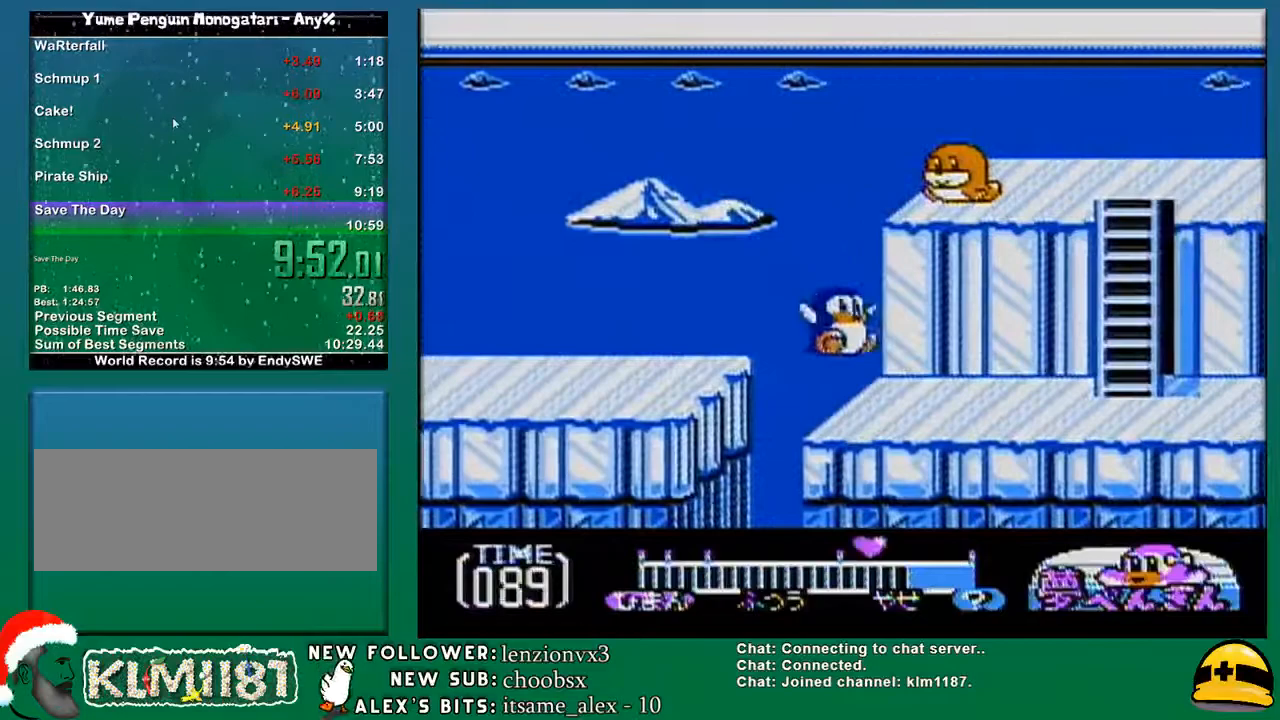
{"buttons": ["DPAD_RIGHT"], "events": []}
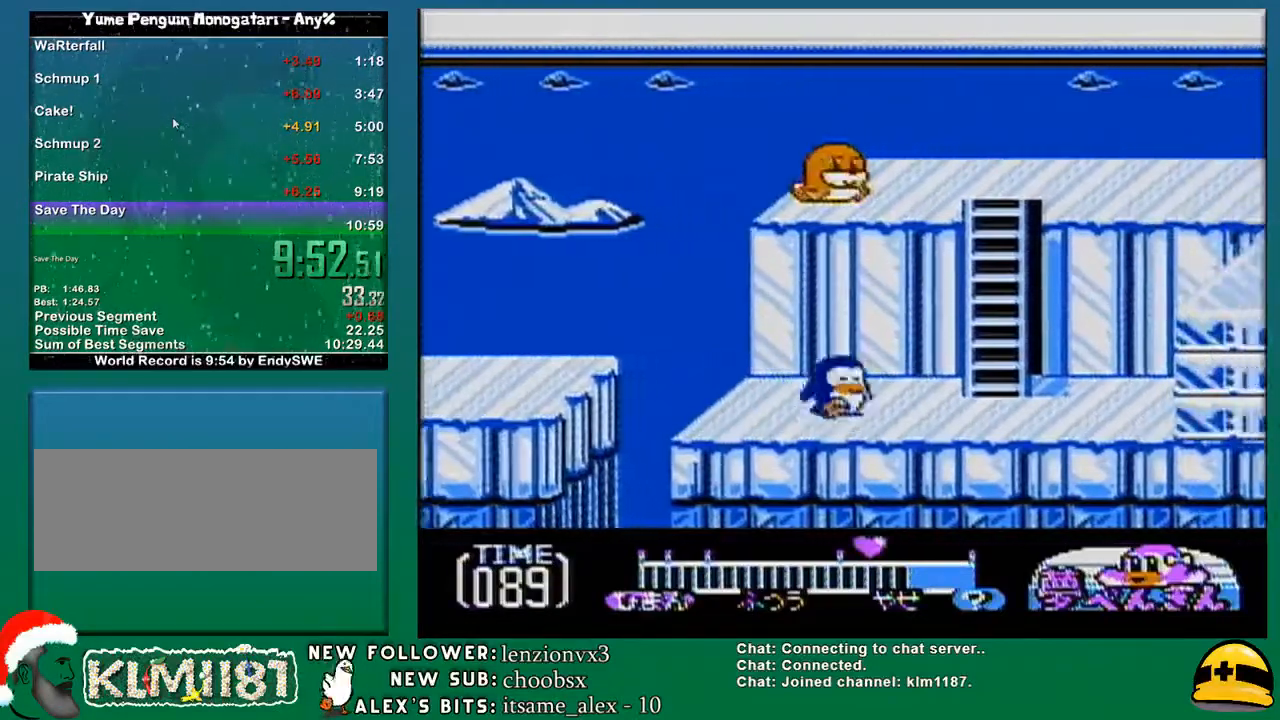
{"buttons": ["DPAD_RIGHT"], "events": []}
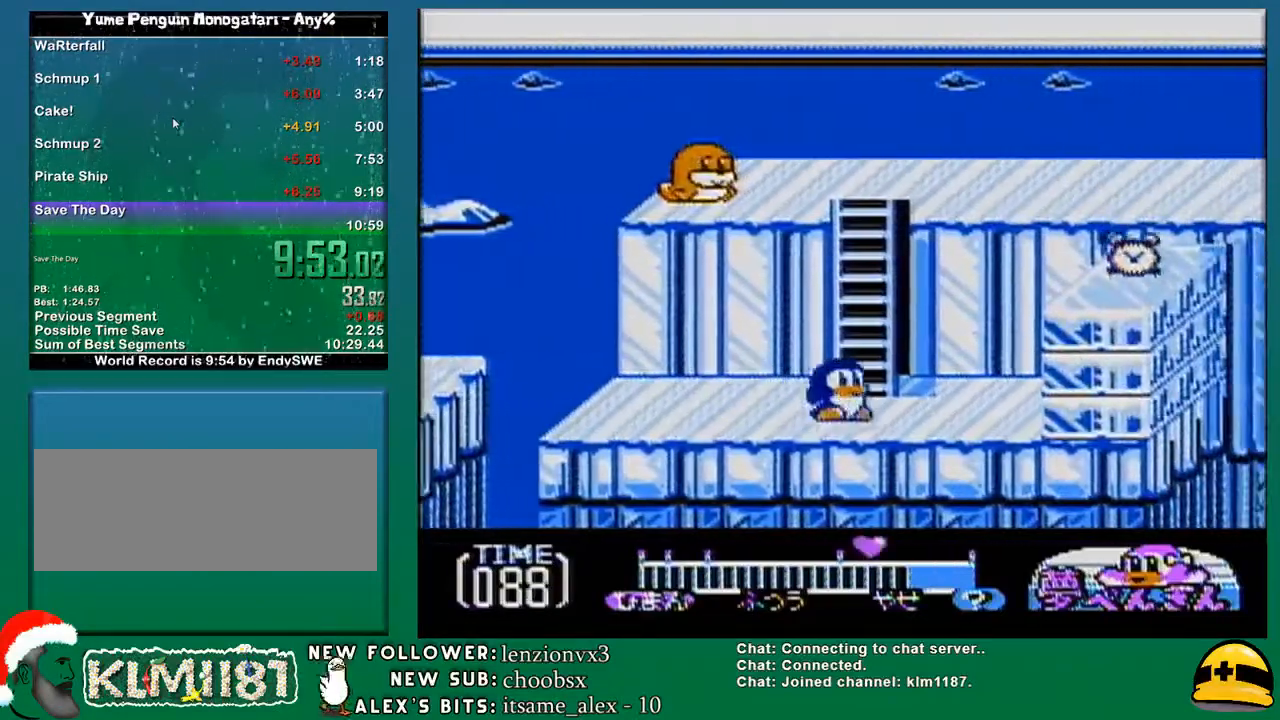
{"buttons": ["A", "DPAD_RIGHT"], "events": [[233, "A", "down"]]}
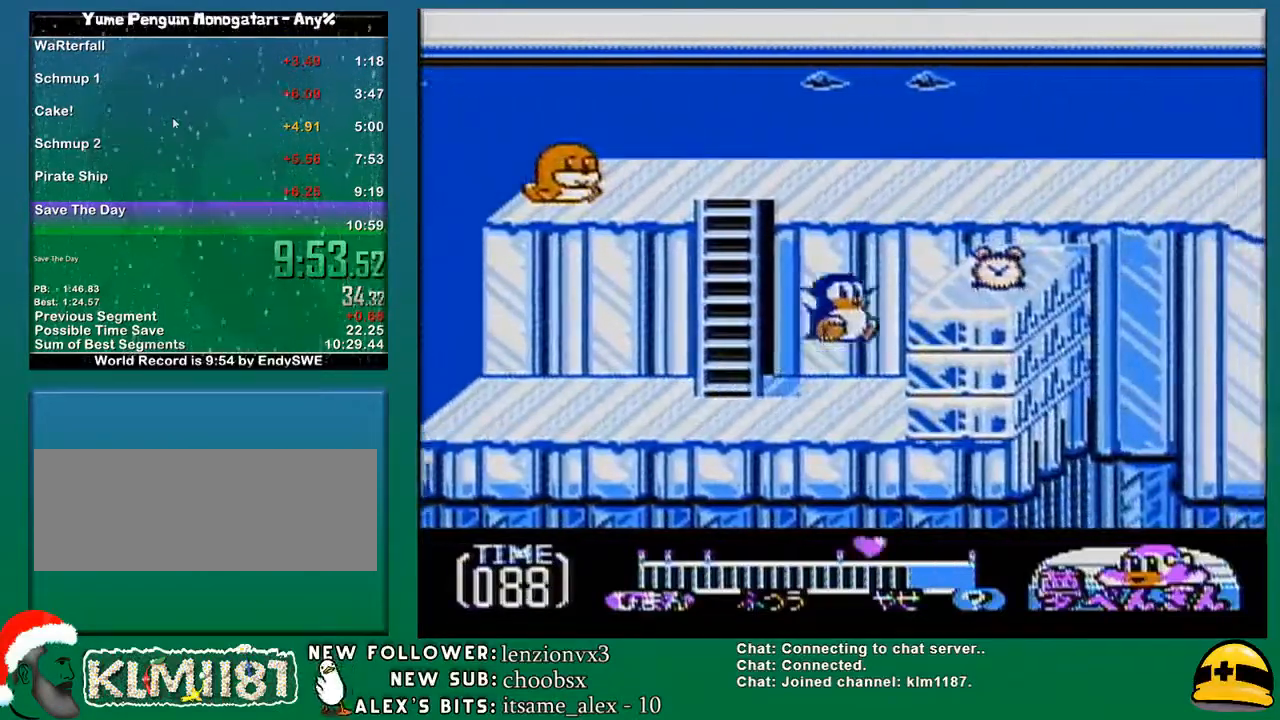
{"buttons": ["A", "DPAD_RIGHT"], "events": [[150, "A", "up"], [333, "A", "down"]]}
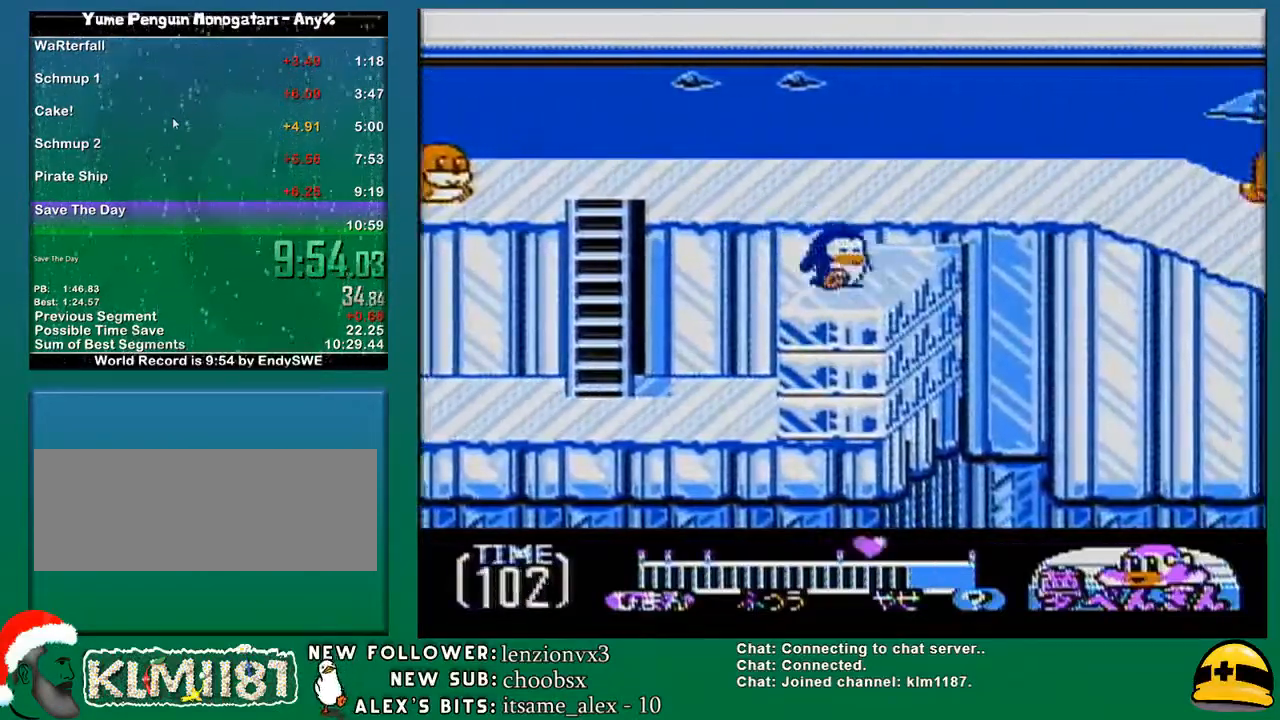
{"buttons": ["DPAD_RIGHT"], "events": [[83, "A", "up"]]}